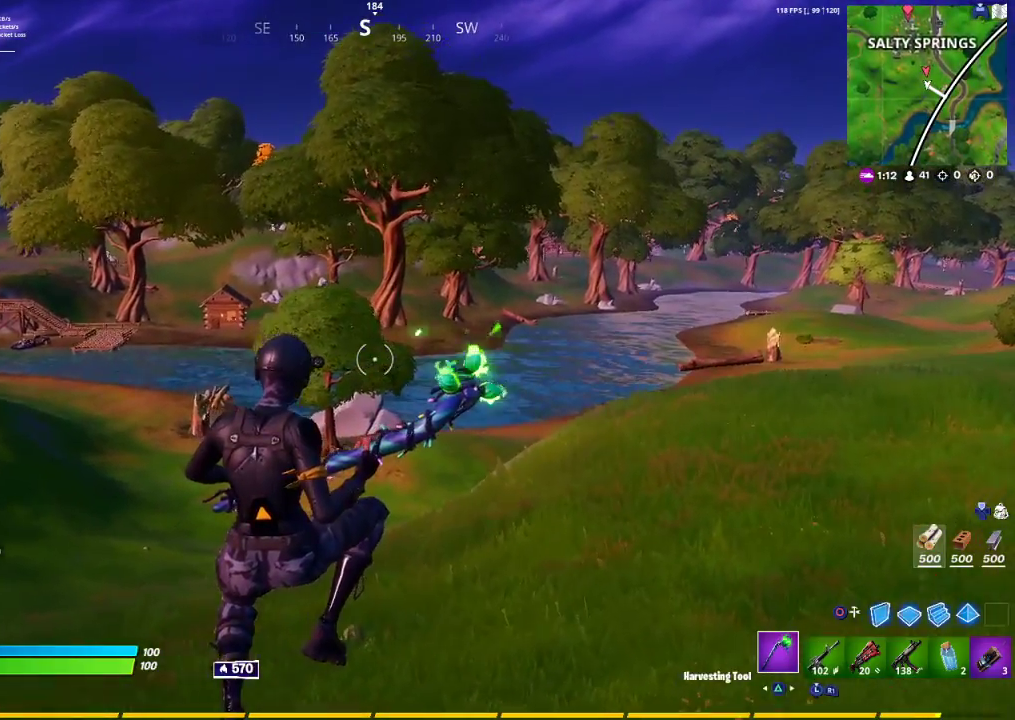
Gameplay with a controller (PlayStation layout); each line is a JSON object with the inputs held at the frame after it. "events" lists button and stick changes between this image and that frame as [ms after this image, input, new state], when the widget could be followed in between.
{"buttons": [], "left_stick": "up-right", "right_stick": "center", "events": [[100, "right_stick", "right"], [233, "right_stick", "center"]]}
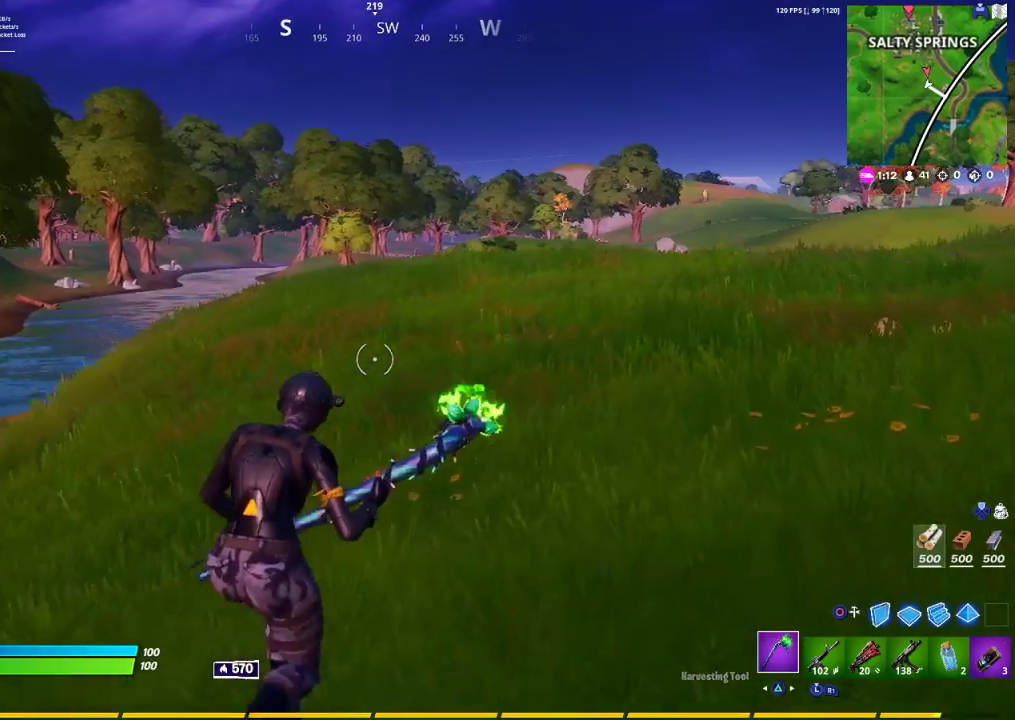
{"buttons": [], "left_stick": "up-right", "right_stick": "center", "events": [[400, "CROSS", "down"], [483, "CROSS", "up"]]}
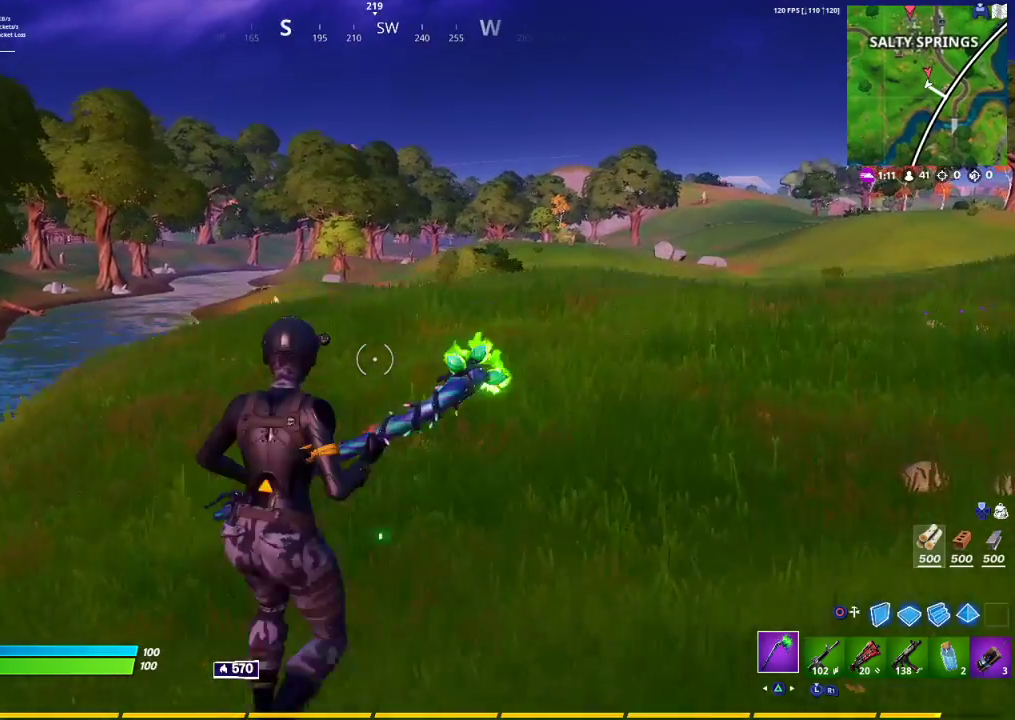
{"buttons": [], "left_stick": "up-left", "right_stick": "center", "events": [[233, "left_stick", "up"], [300, "right_stick", "right"], [367, "left_stick", "up-left"], [417, "right_stick", "center"]]}
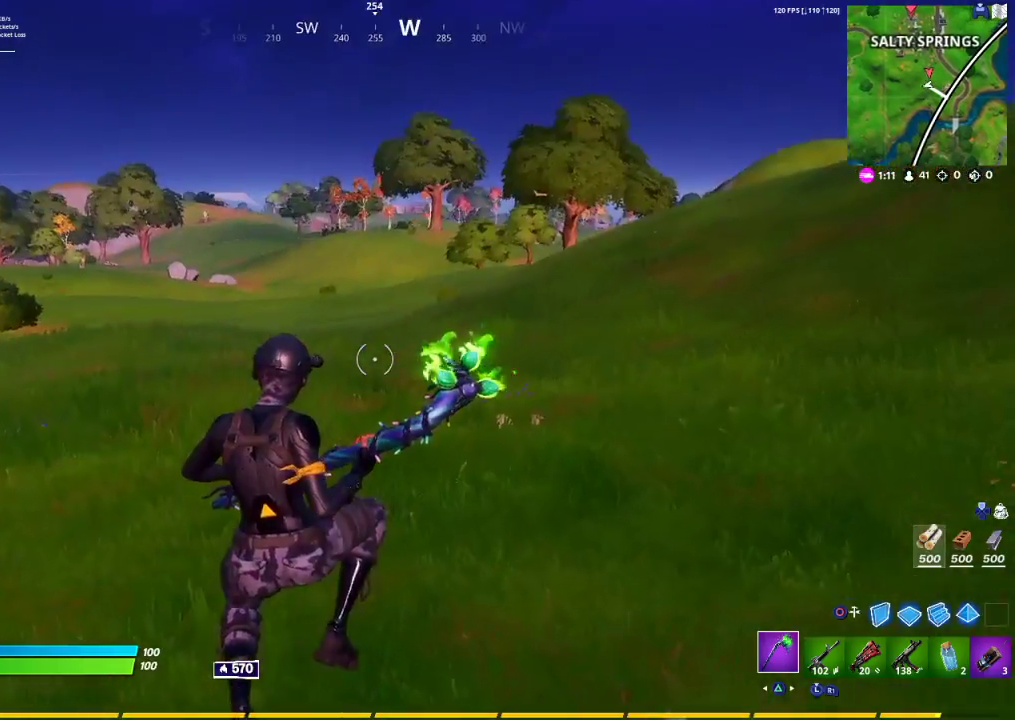
{"buttons": ["TRIANGLE"], "left_stick": "up-left", "right_stick": "center", "events": [[200, "TRIANGLE", "down"], [283, "TRIANGLE", "up"], [367, "TRIANGLE", "down"], [433, "TRIANGLE", "up"], [500, "TRIANGLE", "down"]]}
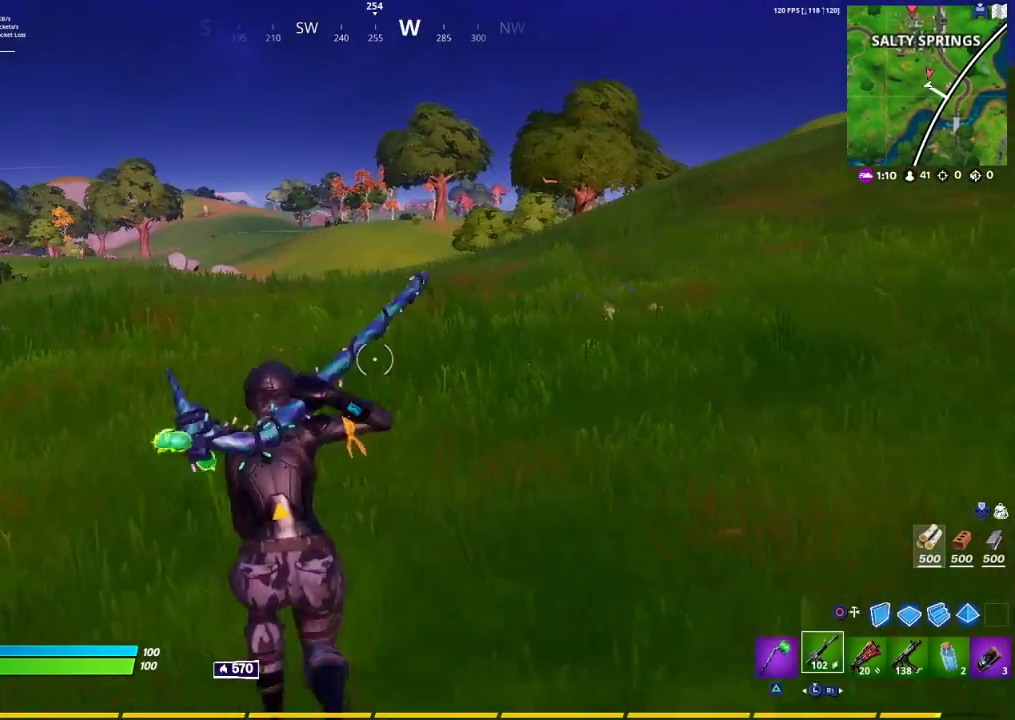
{"buttons": ["CROSS"], "left_stick": "right", "right_stick": "center", "events": [[83, "TRIANGLE", "up"], [200, "left_stick", "up-right"], [267, "right_stick", "down-left"], [400, "left_stick", "right"], [417, "right_stick", "center"], [500, "CROSS", "down"]]}
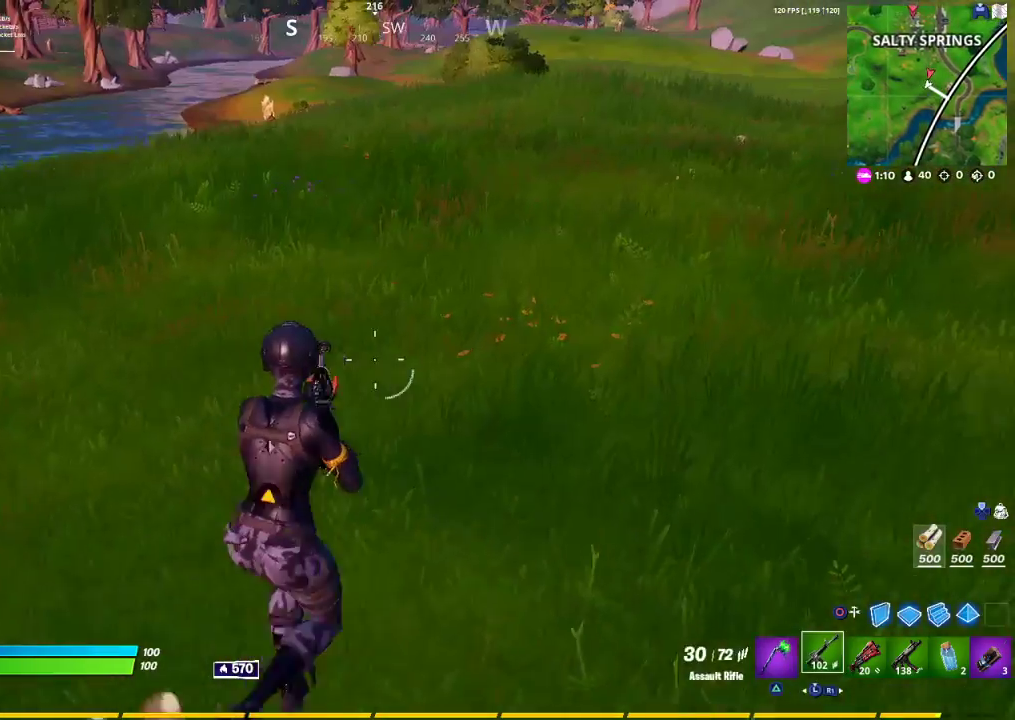
{"buttons": [], "left_stick": "up-right", "right_stick": "up-right", "events": [[100, "CROSS", "up"], [333, "right_stick", "right"], [383, "right_stick", "up-right"], [450, "left_stick", "up-right"]]}
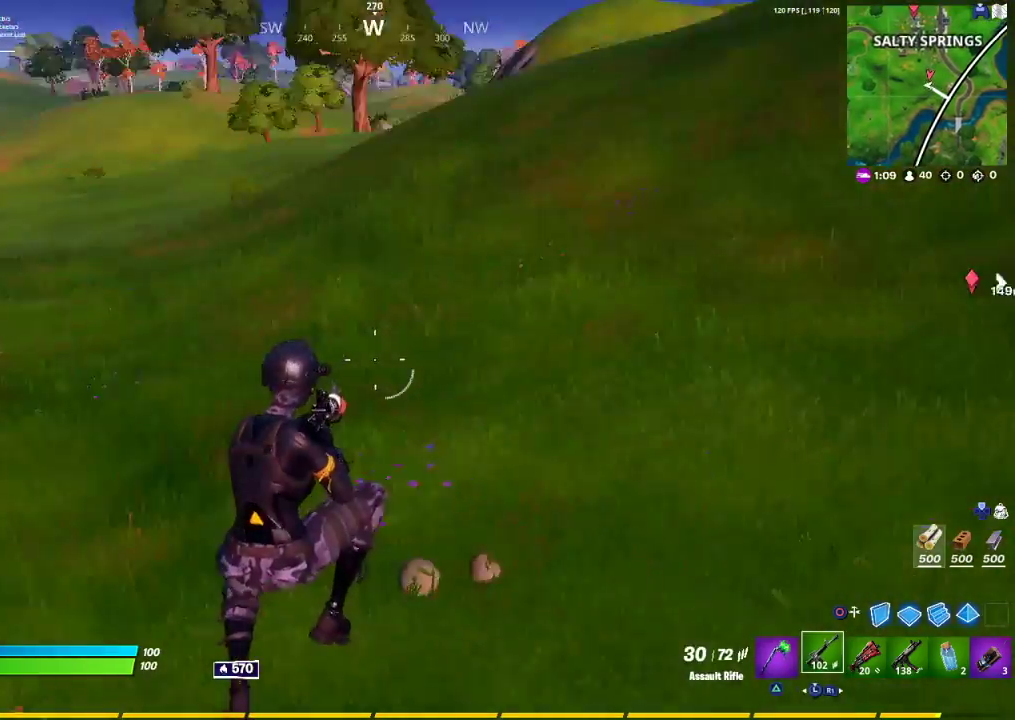
{"buttons": [], "left_stick": "up-right", "right_stick": "center", "events": [[250, "right_stick", "center"], [350, "TRIANGLE", "down"], [450, "TRIANGLE", "up"]]}
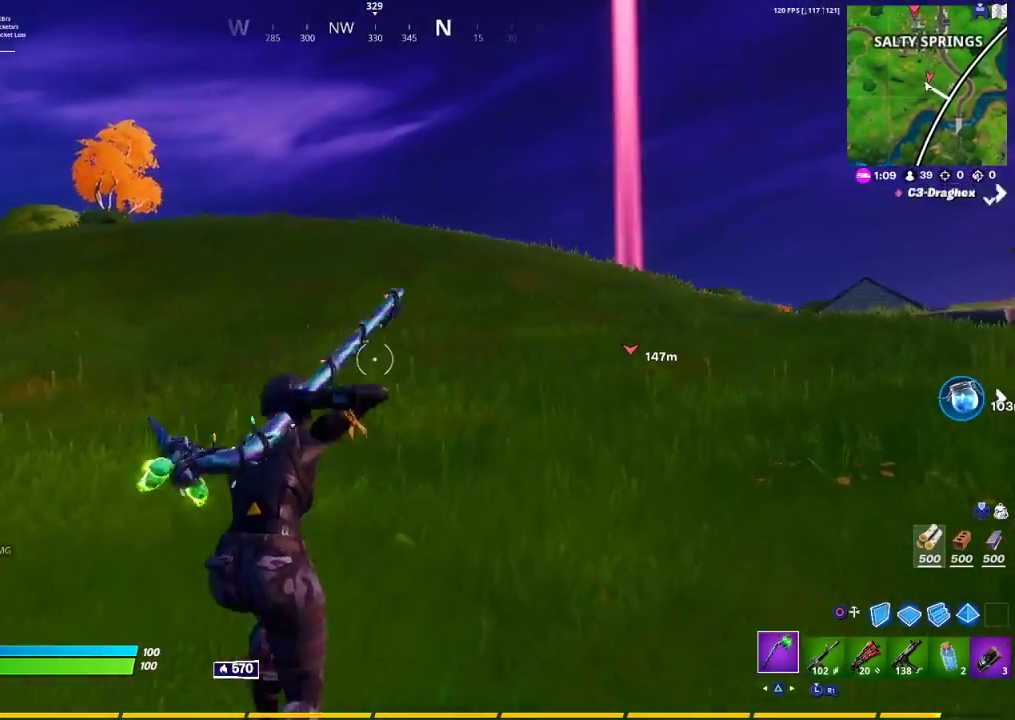
{"buttons": [], "left_stick": "up-right", "right_stick": "center", "events": [[33, "TRIANGLE", "down"], [133, "TRIANGLE", "up"], [233, "TRIANGLE", "down"], [333, "TRIANGLE", "up"]]}
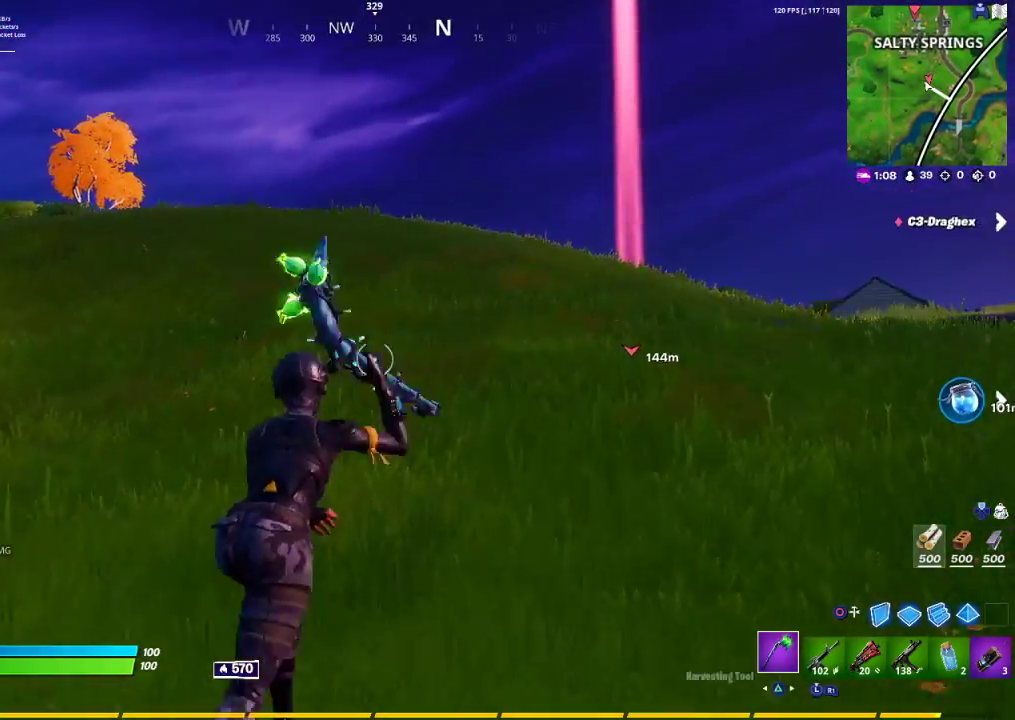
{"buttons": [], "left_stick": "up", "right_stick": "center", "events": [[33, "right_stick", "right"], [83, "left_stick", "up"], [183, "right_stick", "left"], [233, "right_stick", "center"], [300, "CROSS", "down"], [400, "CROSS", "up"]]}
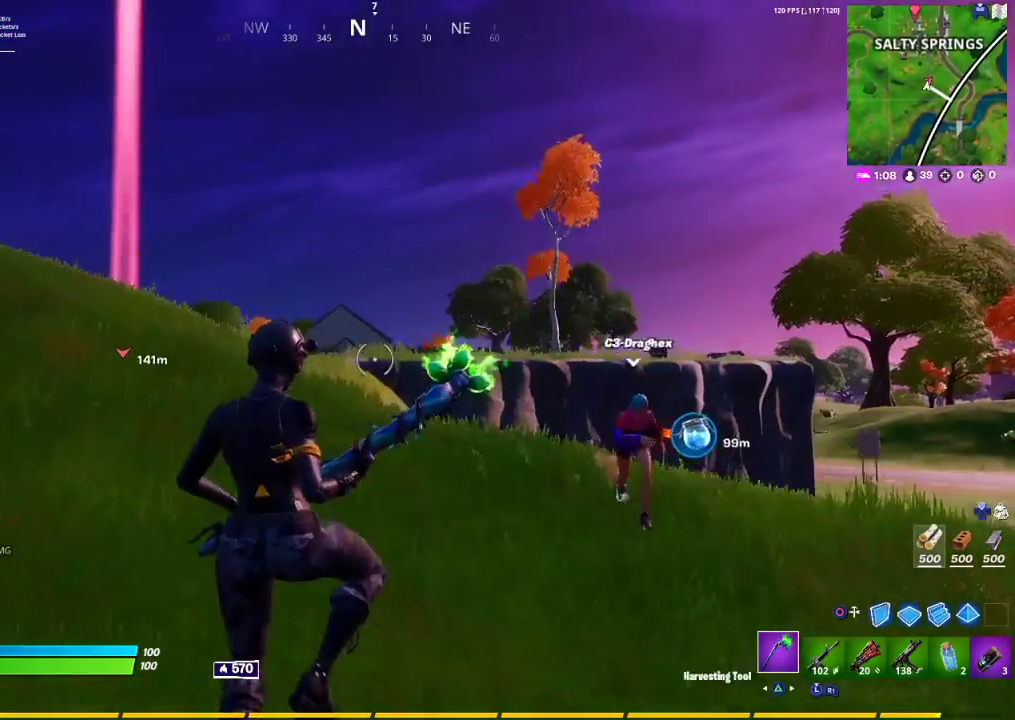
{"buttons": [], "left_stick": "up", "right_stick": "center", "events": [[50, "right_stick", "down-right"], [333, "right_stick", "center"]]}
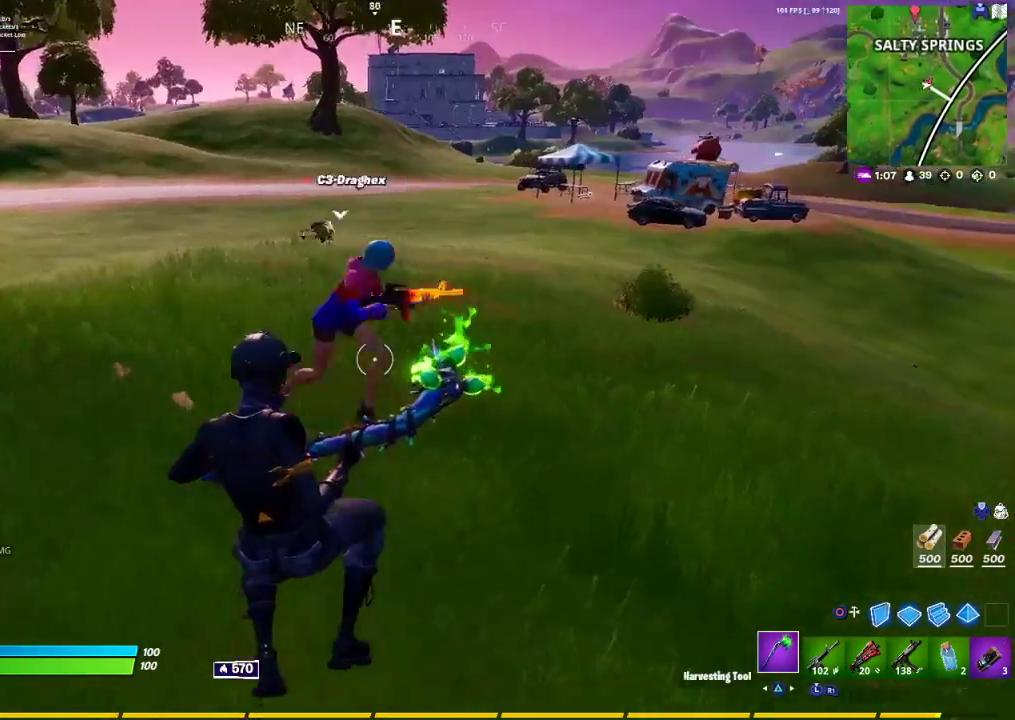
{"buttons": [], "left_stick": "up", "right_stick": "center", "events": [[17, "right_stick", "up-right"], [117, "right_stick", "center"], [300, "CROSS", "down"], [383, "CROSS", "up"]]}
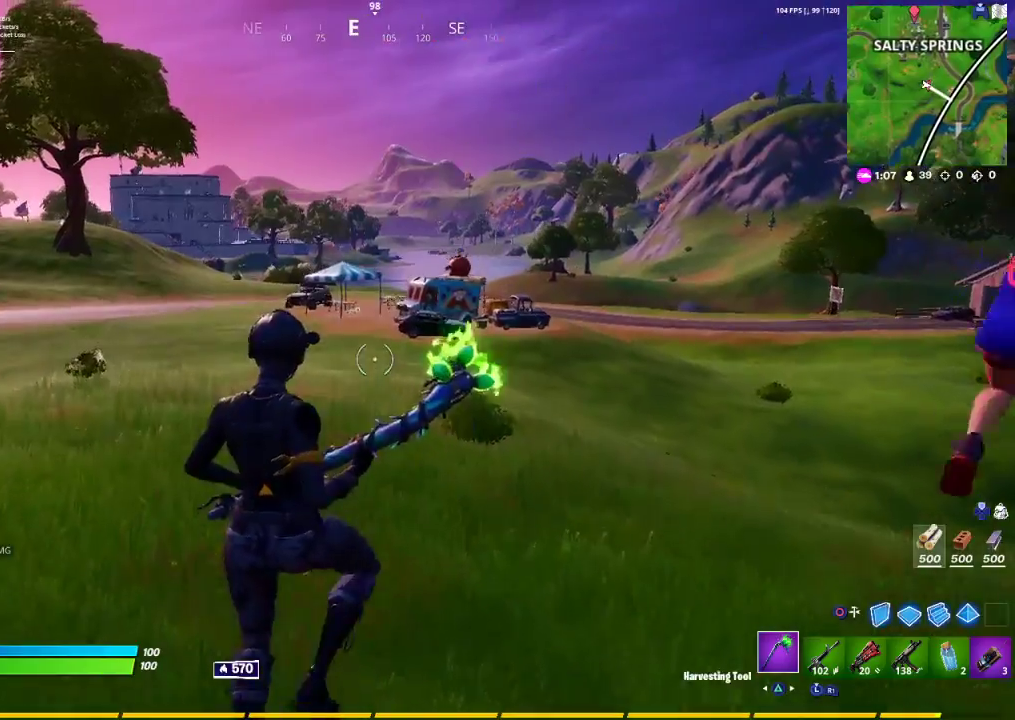
{"buttons": ["R1"], "left_stick": "center", "right_stick": "center", "events": [[100, "left_stick", "up-right"], [300, "left_stick", "center"], [350, "R1", "down"]]}
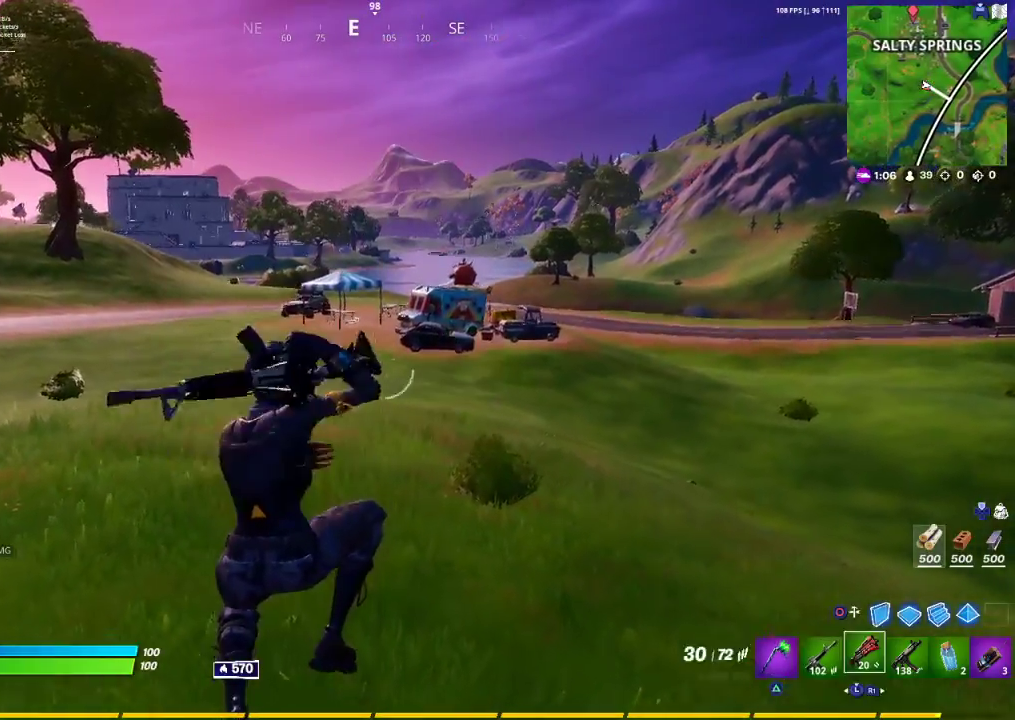
{"buttons": ["CROSS"], "left_stick": "up", "right_stick": "center", "events": [[17, "left_stick", "up"], [50, "R1", "up"], [483, "CROSS", "down"]]}
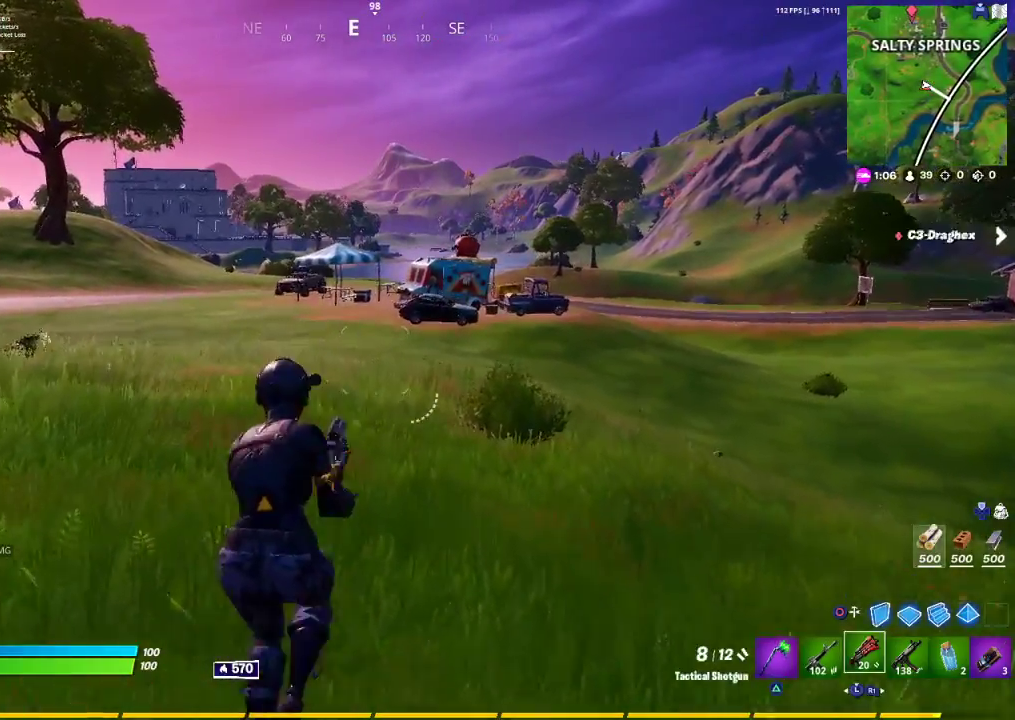
{"buttons": ["TRIANGLE"], "left_stick": "up", "right_stick": "center", "events": [[17, "CROSS", "up"], [133, "TRIANGLE", "down"], [217, "TRIANGLE", "up"], [333, "TRIANGLE", "down"], [417, "TRIANGLE", "up"], [483, "TRIANGLE", "down"]]}
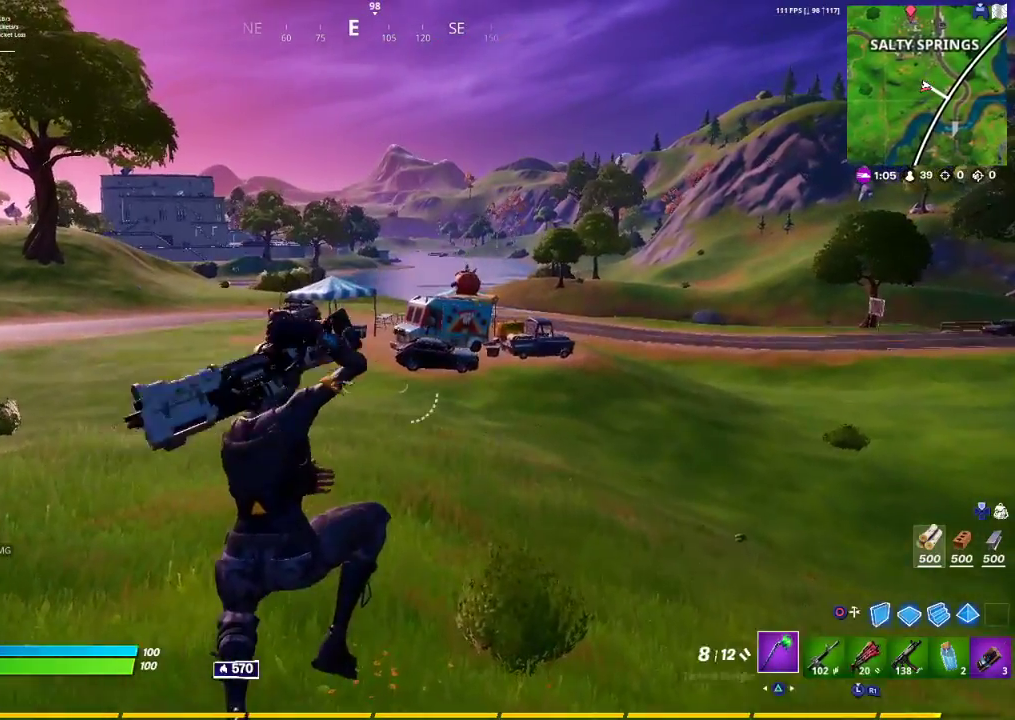
{"buttons": [], "left_stick": "up", "right_stick": "left", "events": [[50, "TRIANGLE", "up"], [100, "TRIANGLE", "down"], [200, "TRIANGLE", "up"], [283, "TRIANGLE", "down"], [317, "TRIANGLE", "up"], [483, "right_stick", "left"]]}
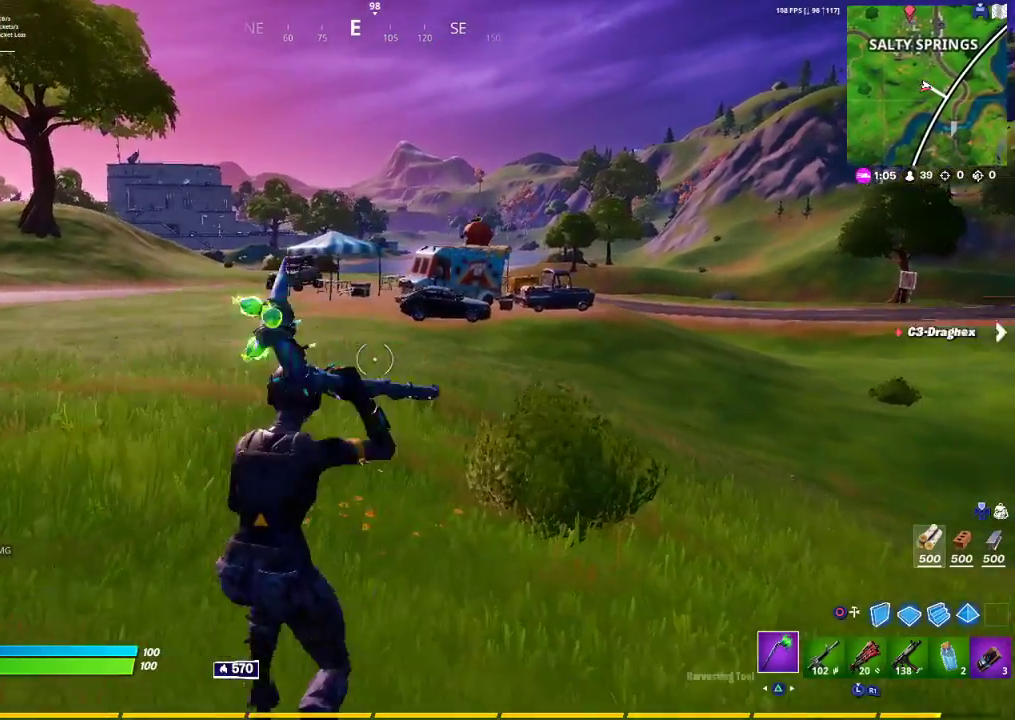
{"buttons": [], "left_stick": "up-right", "right_stick": "left", "events": [[150, "right_stick", "center"], [217, "CROSS", "down"], [300, "left_stick", "up-right"], [333, "CROSS", "up"], [450, "right_stick", "left"]]}
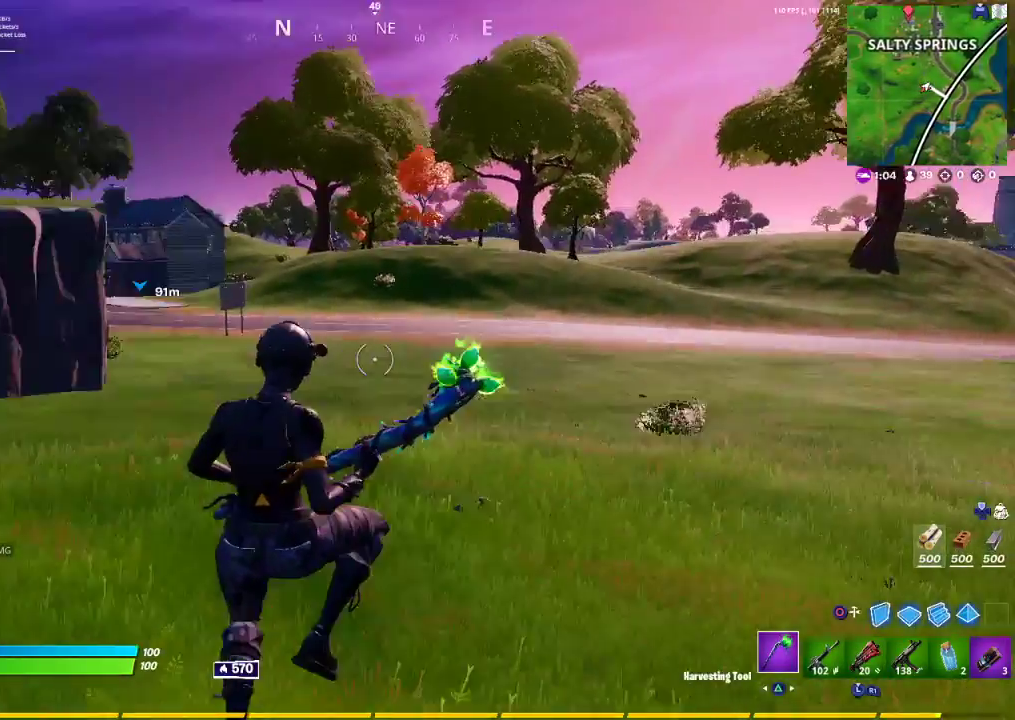
{"buttons": [], "left_stick": "up-right", "right_stick": "center", "events": [[67, "right_stick", "center"]]}
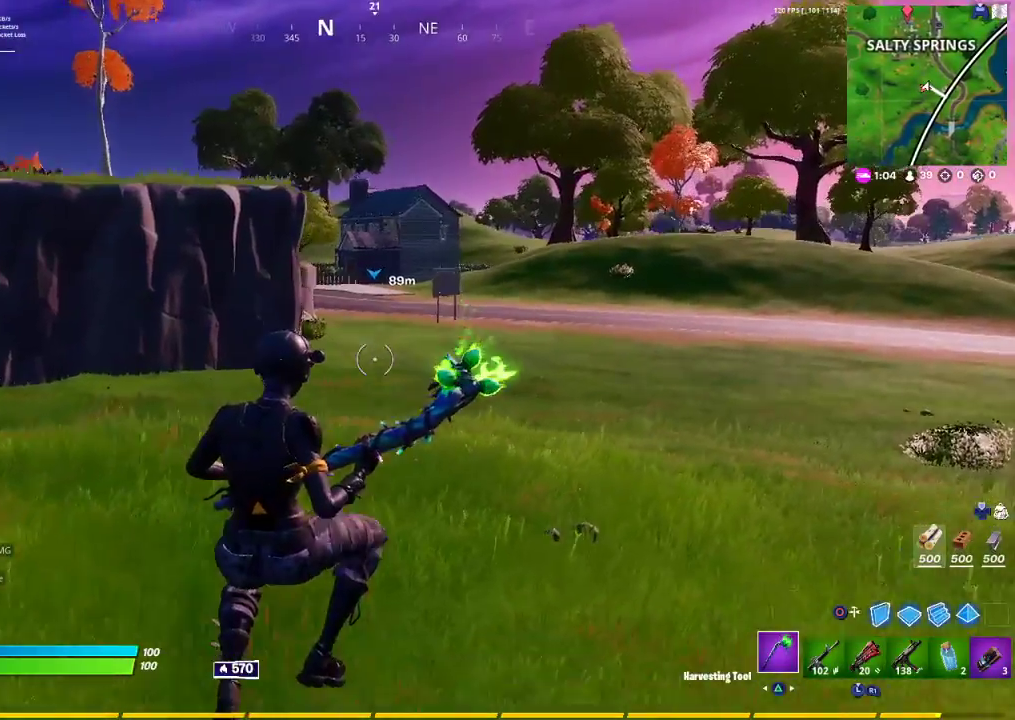
{"buttons": [], "left_stick": "up-right", "right_stick": "center", "events": [[100, "right_stick", "right"], [267, "right_stick", "center"]]}
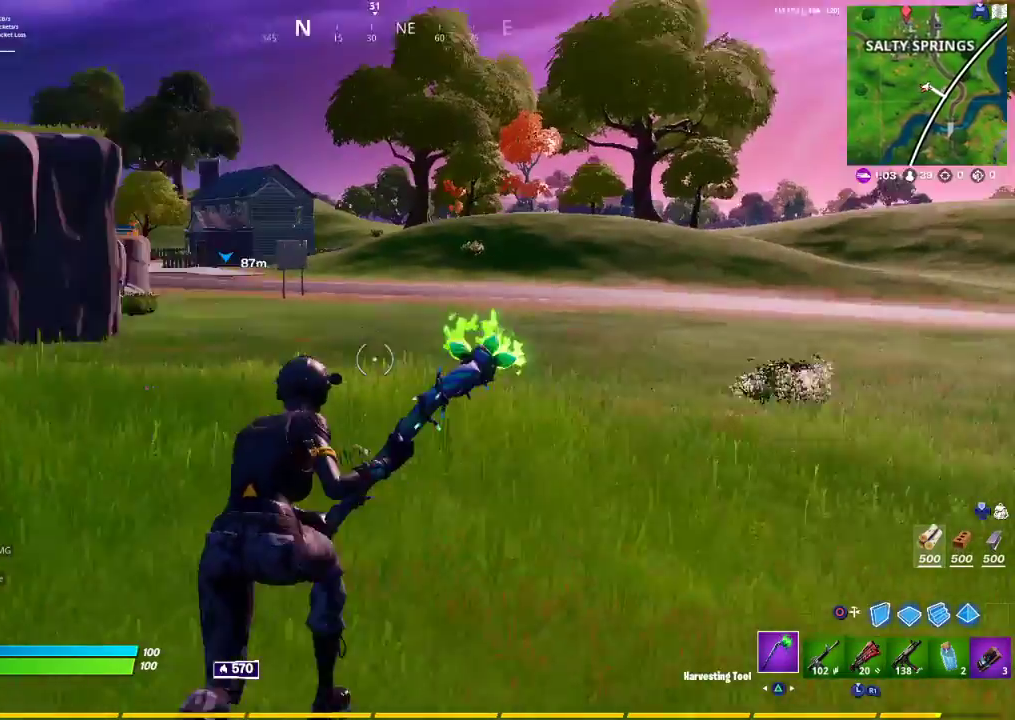
{"buttons": [], "left_stick": "up", "right_stick": "center", "events": [[67, "left_stick", "up"], [217, "R1", "down"], [333, "R1", "up"]]}
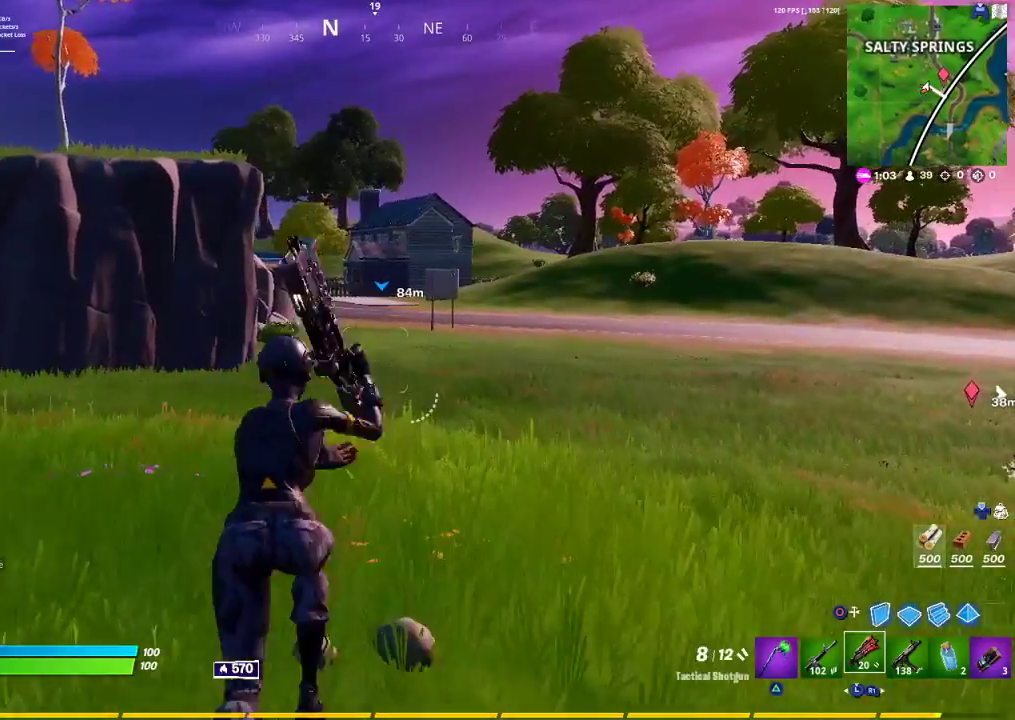
{"buttons": [], "left_stick": "up", "right_stick": "up-left", "events": [[183, "CROSS", "down"], [250, "CROSS", "up"], [450, "right_stick", "up-left"]]}
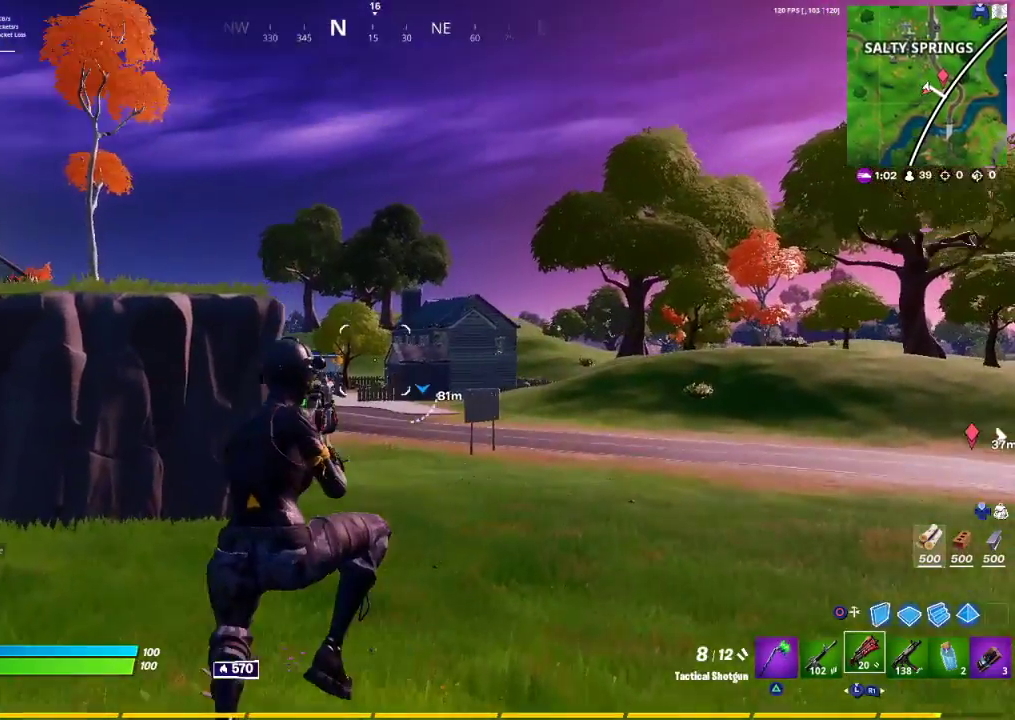
{"buttons": [], "left_stick": "up", "right_stick": "center", "events": [[33, "right_stick", "center"]]}
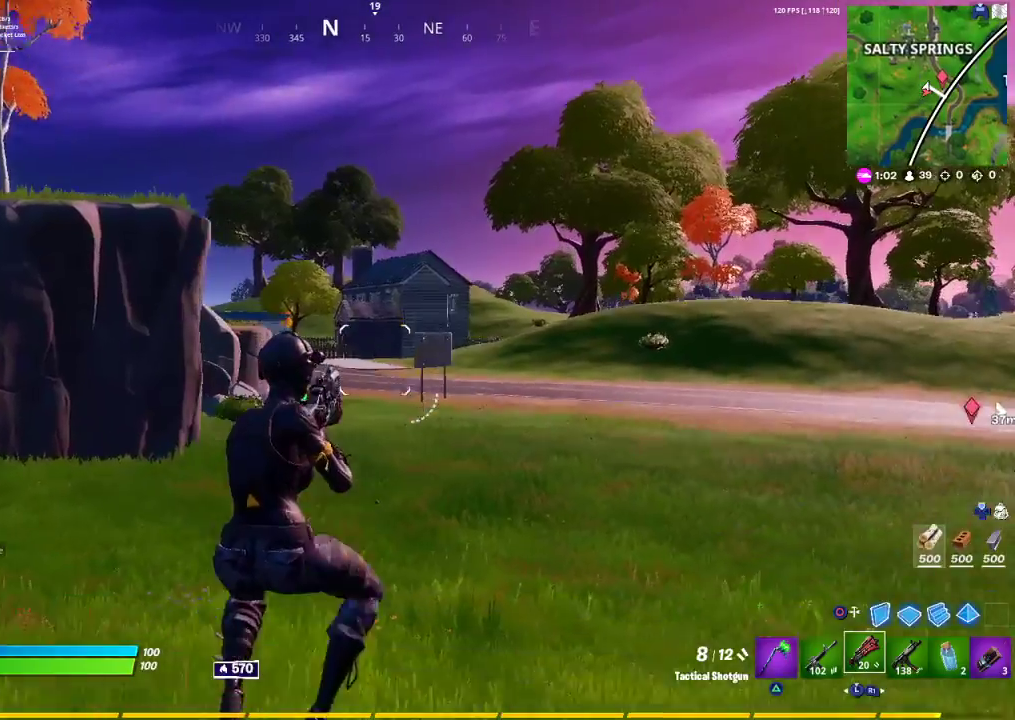
{"buttons": ["DPAD_LEFT"], "left_stick": "center", "right_stick": "center", "events": [[167, "CROSS", "down"], [267, "CROSS", "up"], [317, "left_stick", "center"], [433, "DPAD_LEFT", "down"]]}
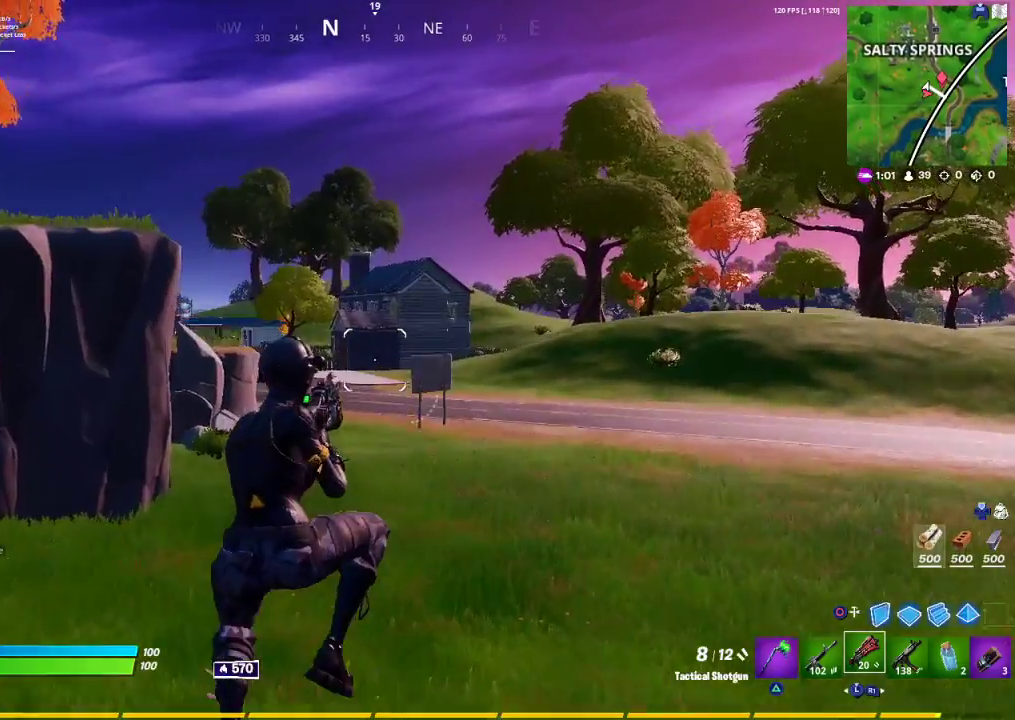
{"buttons": [], "left_stick": "up-right", "right_stick": "center", "events": [[67, "DPAD_LEFT", "up"], [183, "left_stick", "up-right"], [300, "right_stick", "right"], [483, "right_stick", "center"]]}
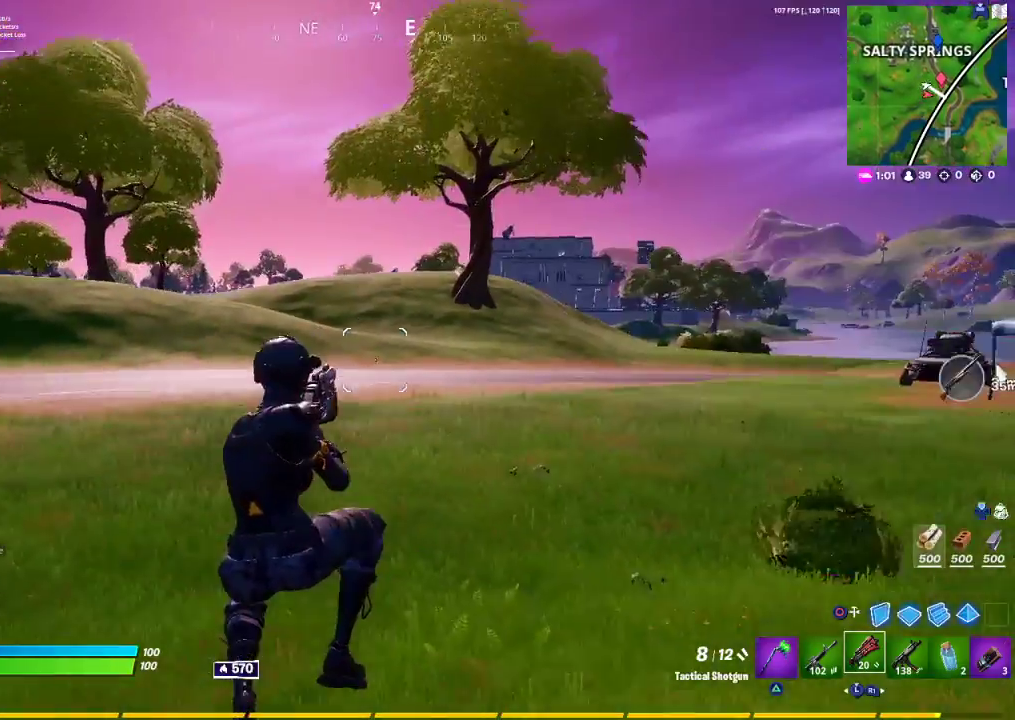
{"buttons": [], "left_stick": "up-right", "right_stick": "center", "events": [[167, "TOUCHPAD", "down"], [233, "L1", "down"], [233, "TOUCHPAD", "up"], [367, "L1", "up"], [367, "TOUCHPAD", "down"], [433, "TOUCHPAD", "up"]]}
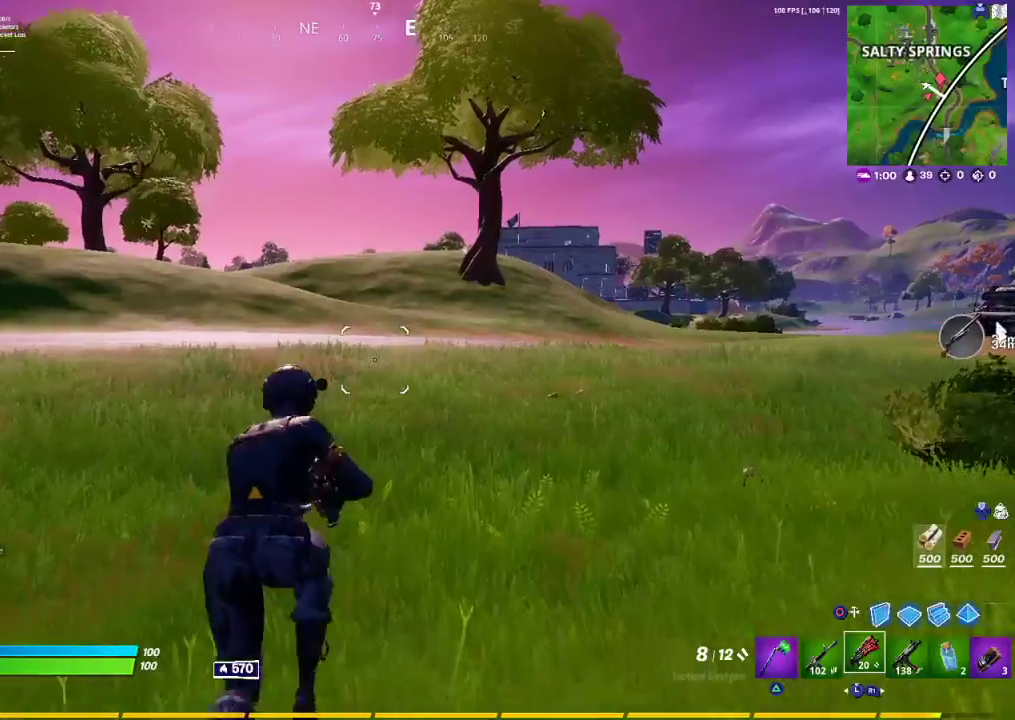
{"buttons": ["R1"], "left_stick": "up-right", "right_stick": "center", "events": [[150, "right_stick", "down-right"], [233, "right_stick", "center"], [350, "CROSS", "down"], [400, "CROSS", "up"], [500, "R1", "down"]]}
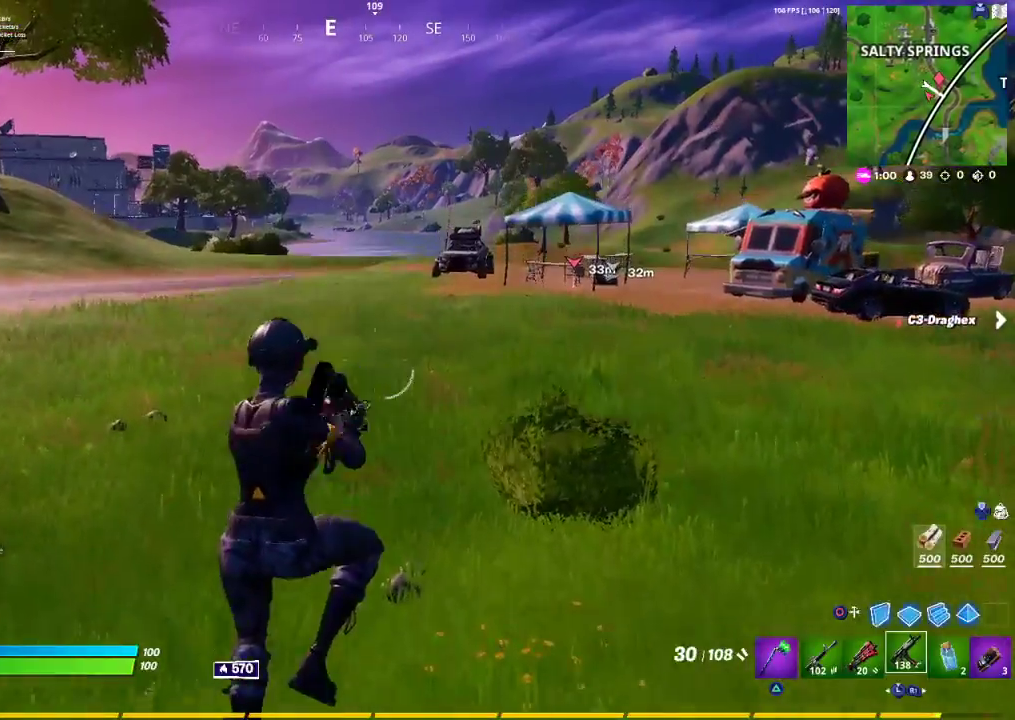
{"buttons": [], "left_stick": "up-right", "right_stick": "center", "events": [[133, "R1", "up"], [150, "R1", "down"], [283, "R1", "up"], [383, "R1", "down"], [417, "R1", "up"]]}
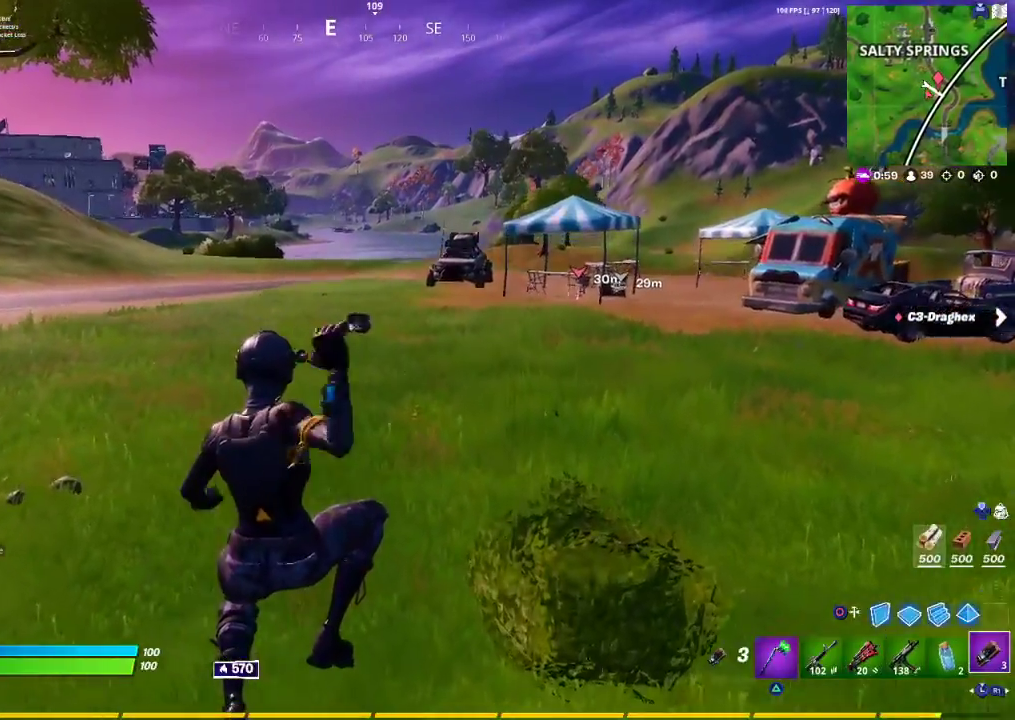
{"buttons": [], "left_stick": "up", "right_stick": "center", "events": [[83, "right_stick", "right"], [367, "left_stick", "up"], [367, "right_stick", "center"]]}
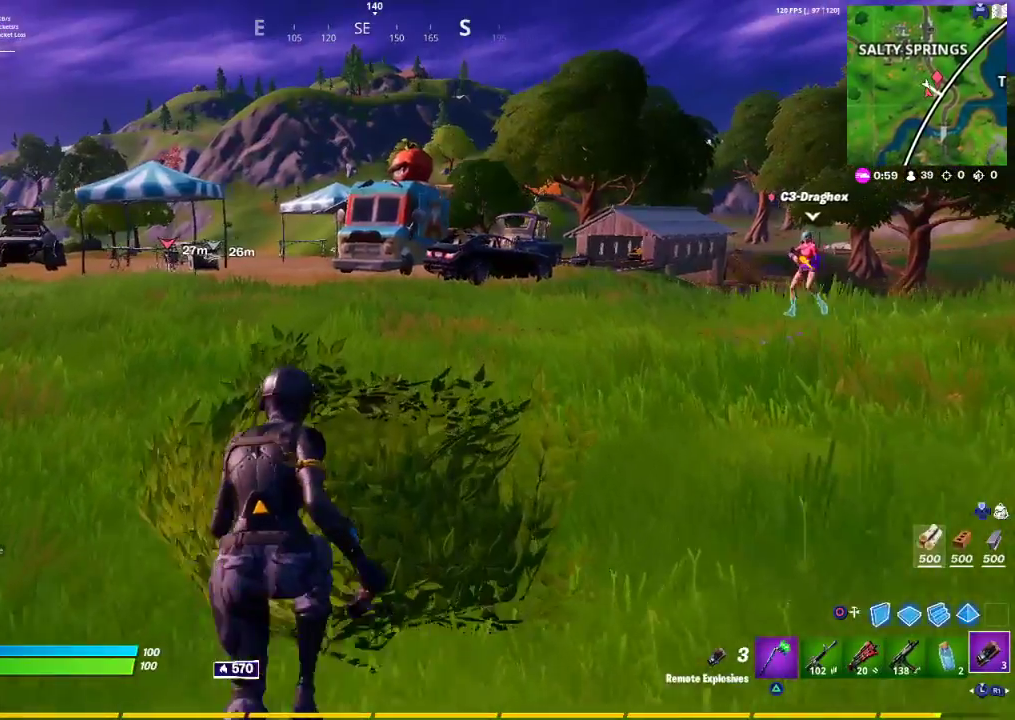
{"buttons": [], "left_stick": "up-left", "right_stick": "center", "events": [[150, "left_stick", "up-left"], [300, "CROSS", "down"], [450, "CROSS", "up"]]}
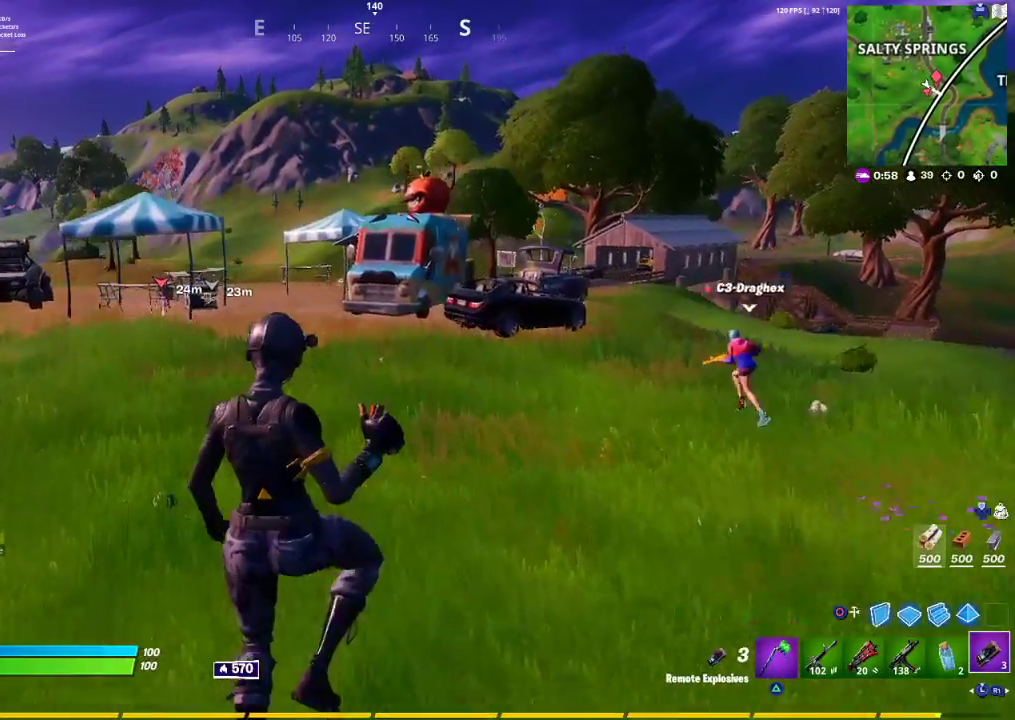
{"buttons": [], "left_stick": "up-left", "right_stick": "center", "events": [[250, "L3", "down"], [400, "L3", "up"]]}
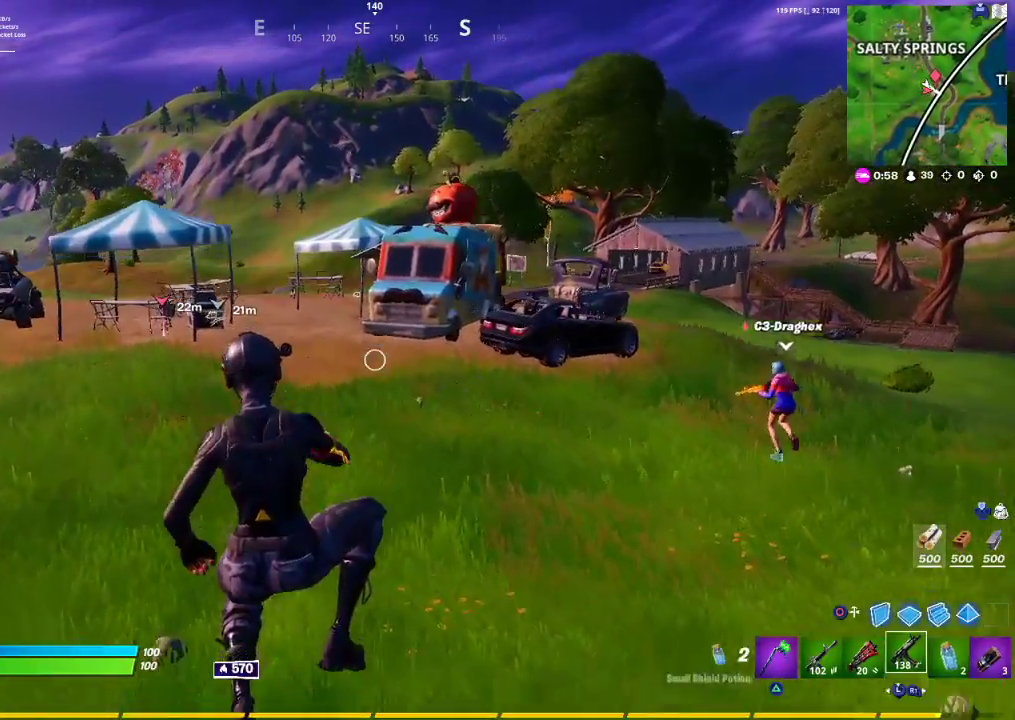
{"buttons": ["R1"], "left_stick": "up", "right_stick": "center", "events": [[33, "L3", "down"], [200, "L3", "up"], [283, "left_stick", "up"], [417, "R1", "down"]]}